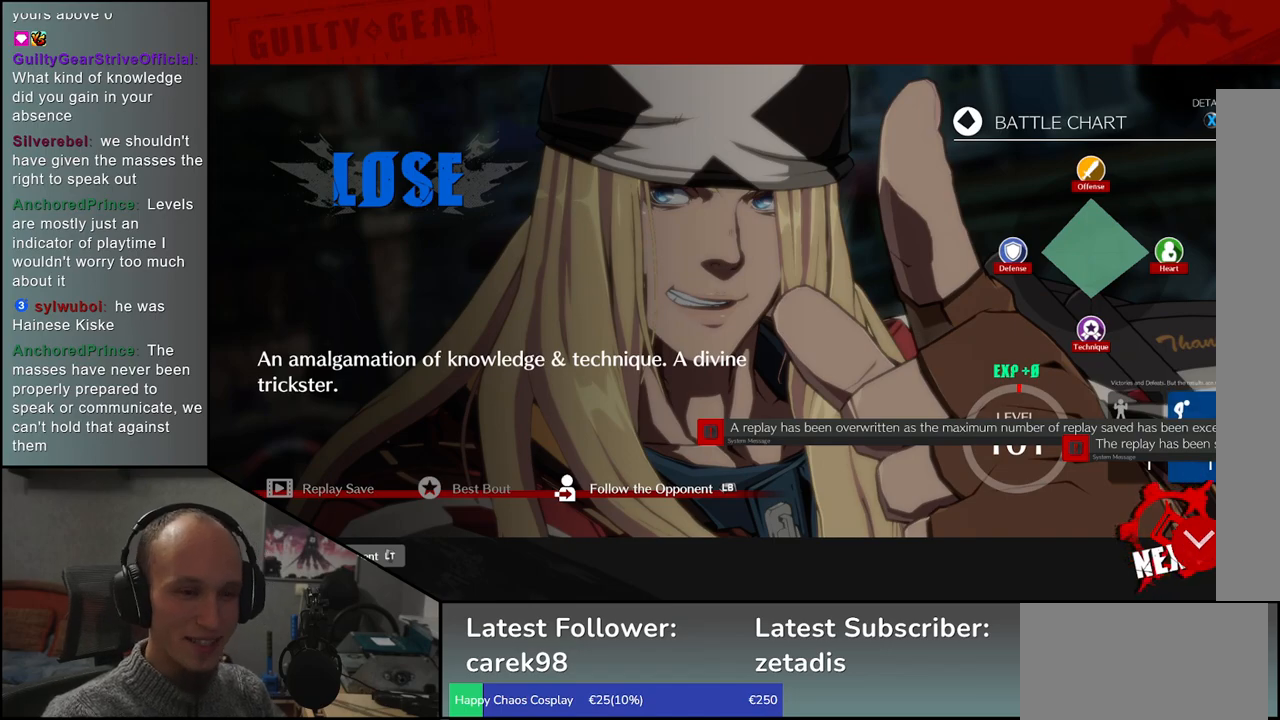
Gameplay with a controller (arcade stick); each line is a JSON object with the inputs held at the frame after it. "events" lists button and stick changes between this image and that frame as [ms after this image, input, new state], when the widget could be followed in between. Not read: L3 R3.
{"buttons": [], "left_stick": "center", "events": [[117, "L1", "down"], [200, "L1", "up"]]}
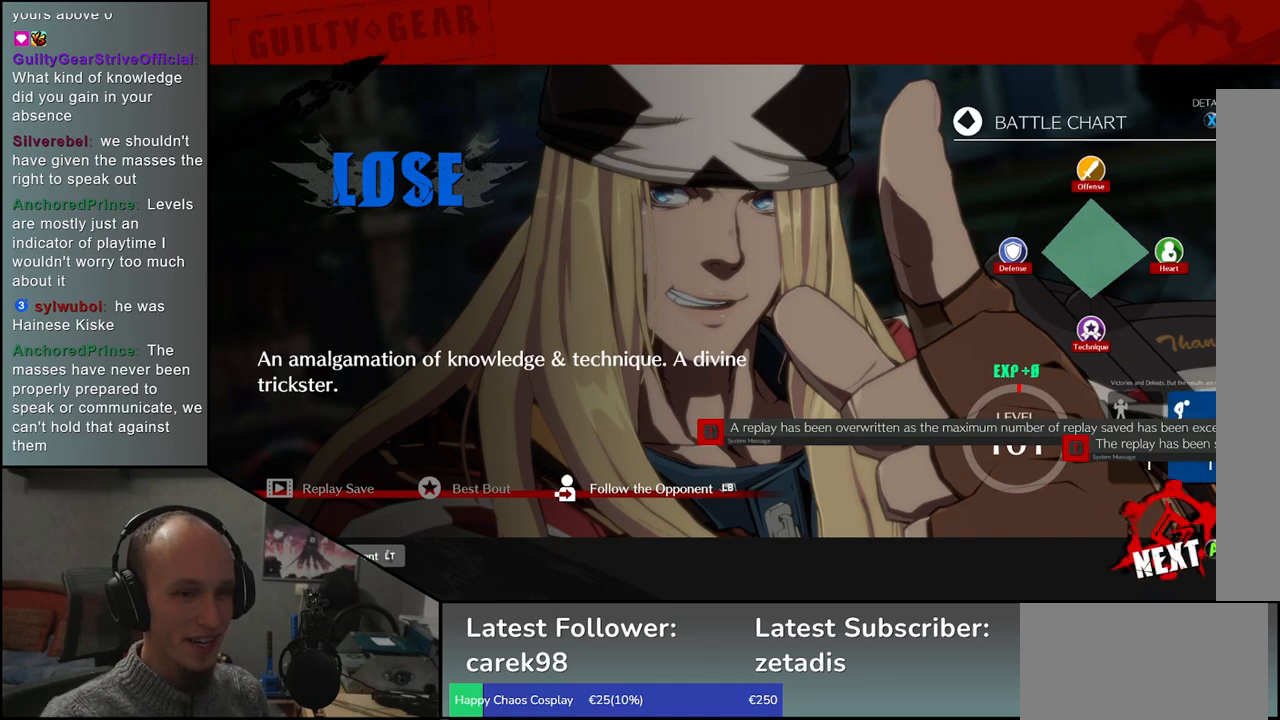
{"buttons": [], "left_stick": "center", "events": []}
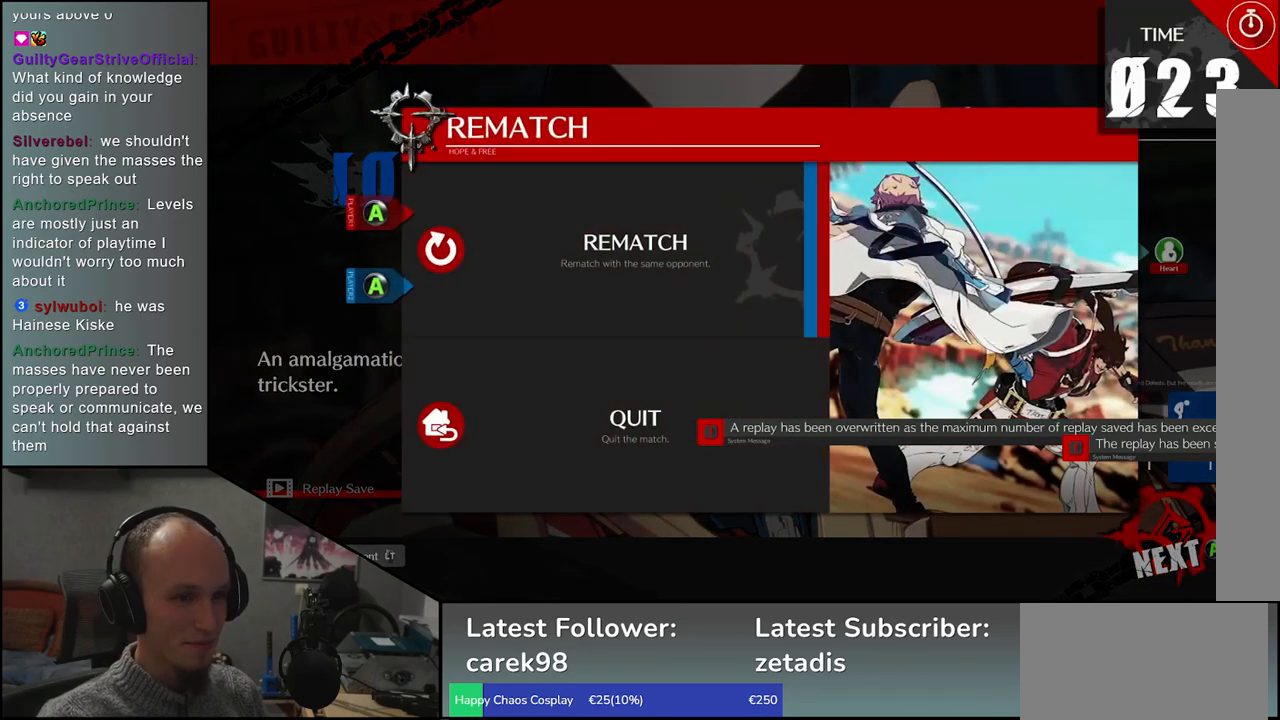
{"buttons": [], "left_stick": "center", "events": [[217, "L1", "down"], [317, "L1", "up"]]}
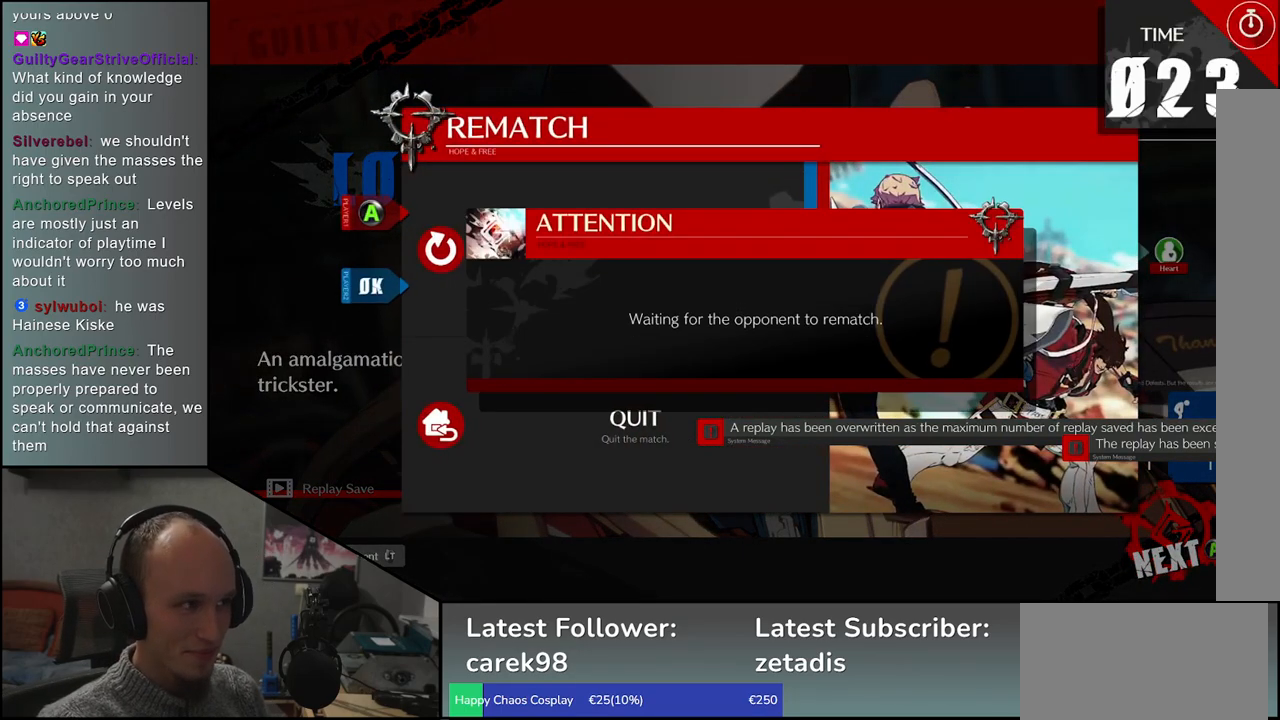
{"buttons": [], "left_stick": "center", "events": []}
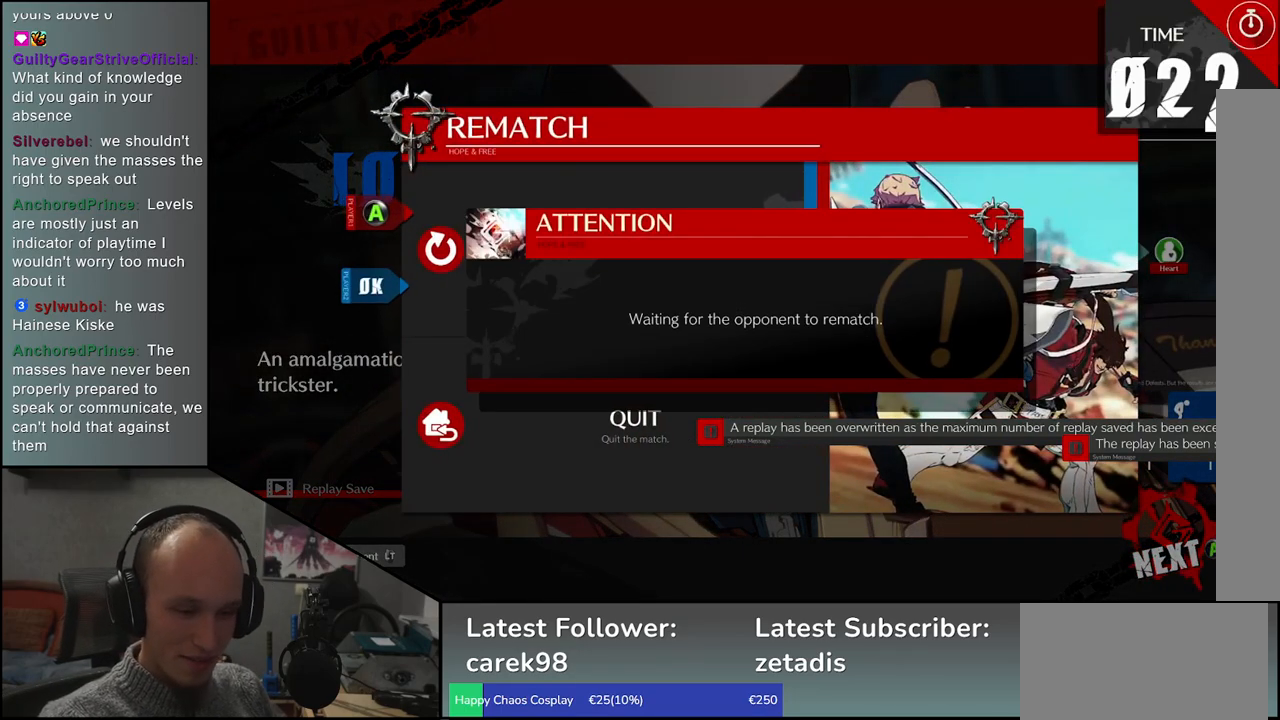
{"buttons": [], "left_stick": "center", "events": []}
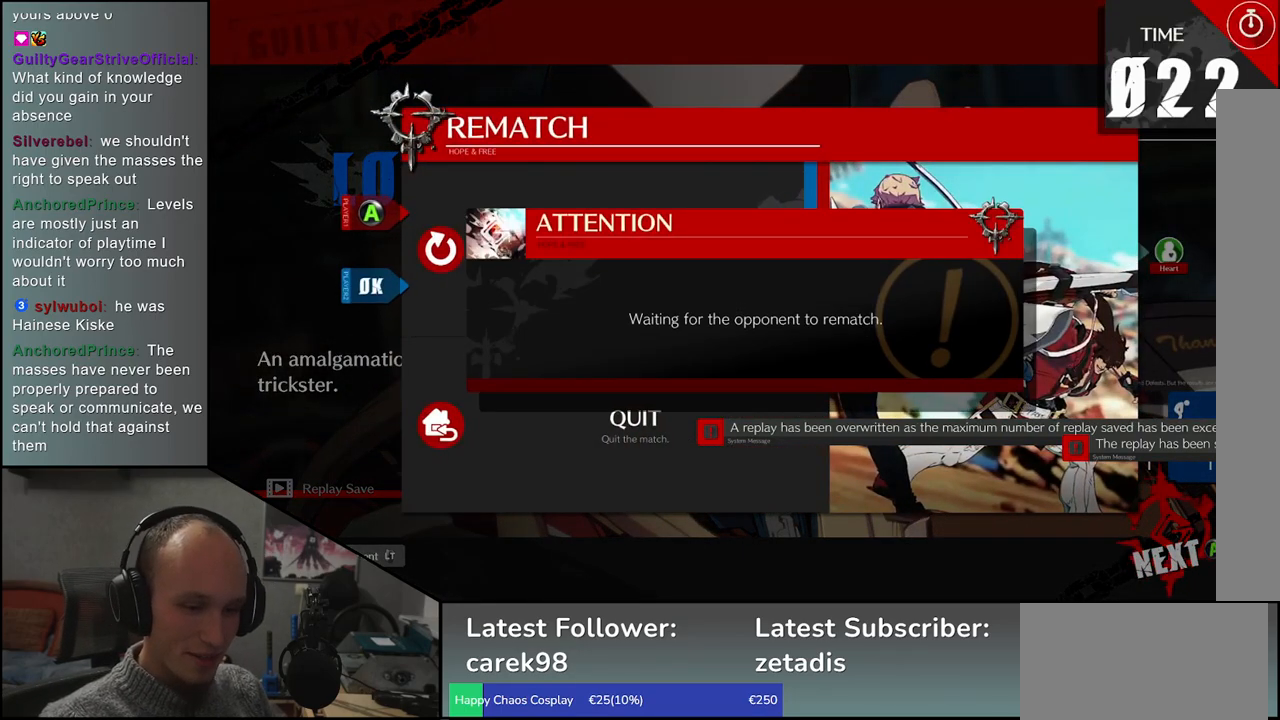
{"buttons": [], "left_stick": "center", "events": []}
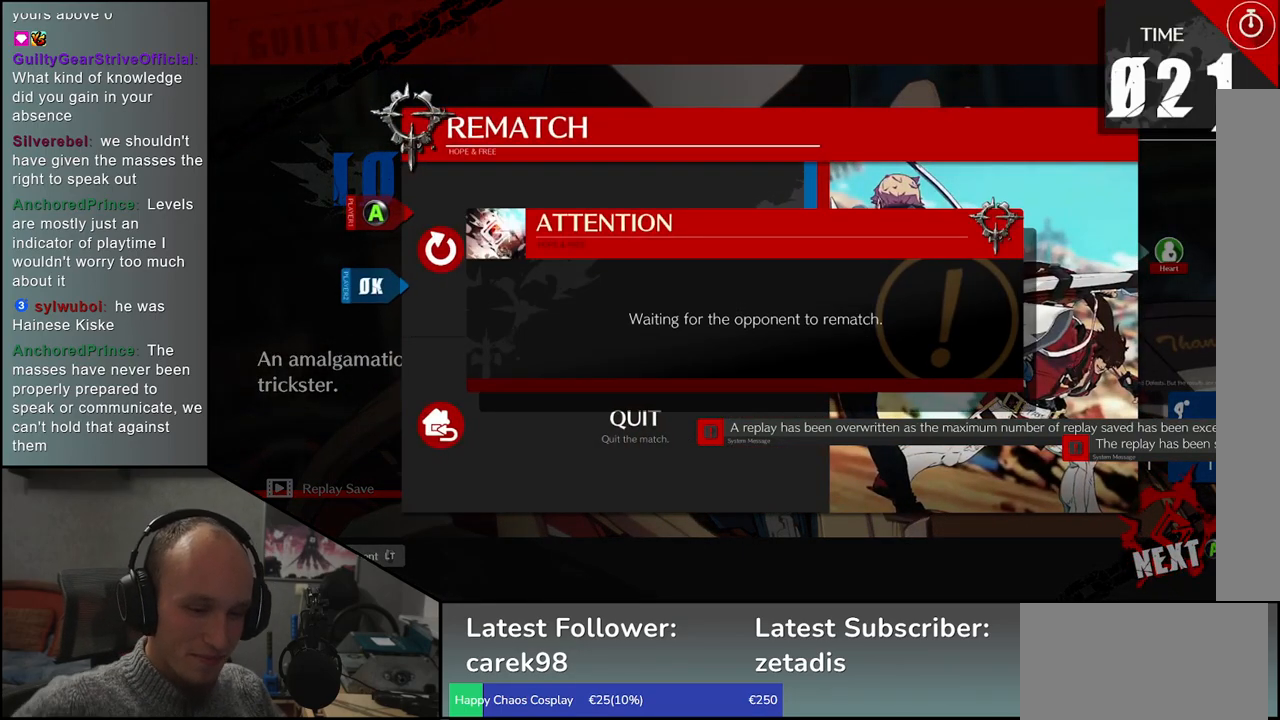
{"buttons": [], "left_stick": "center", "events": []}
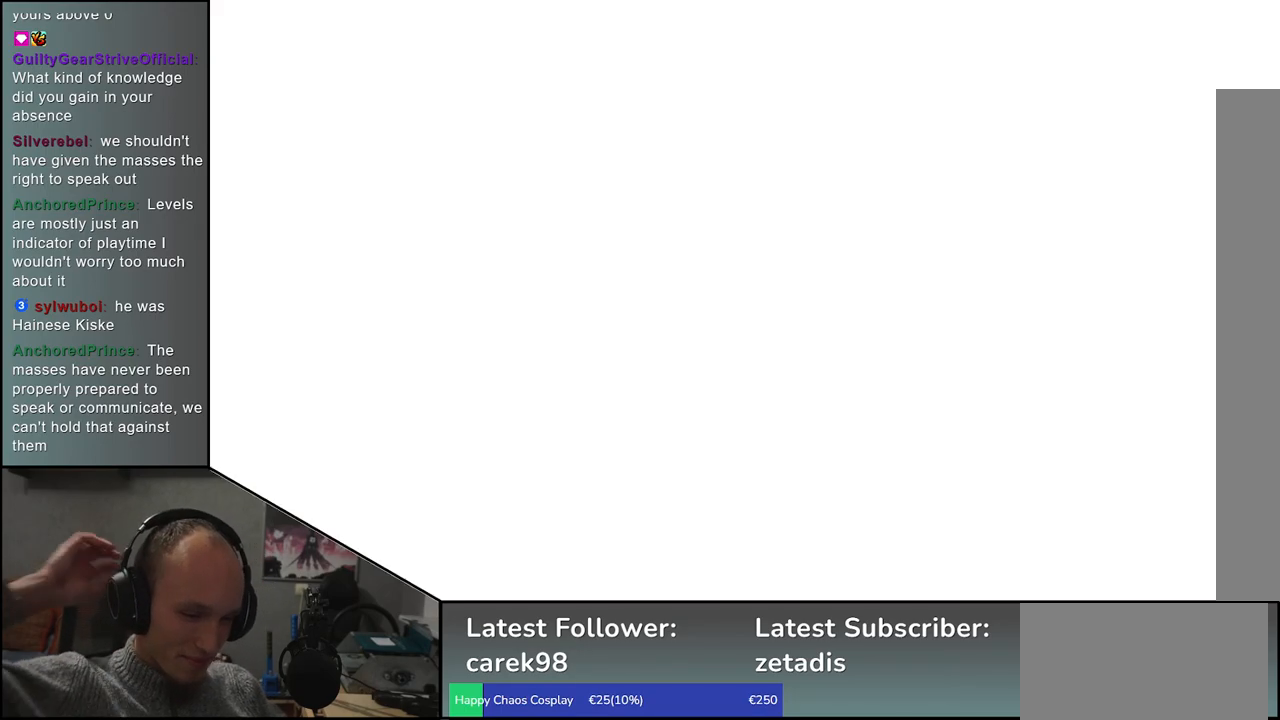
{"buttons": [], "left_stick": "center", "events": []}
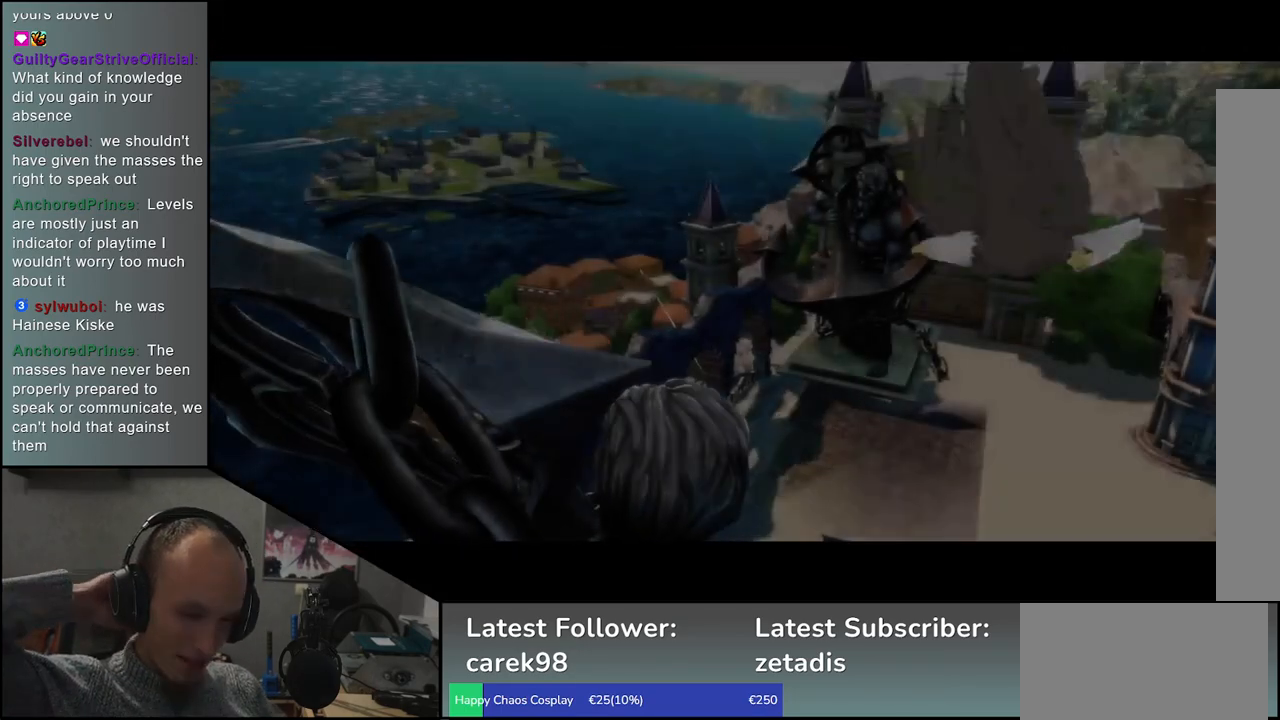
{"buttons": [], "left_stick": "center", "events": []}
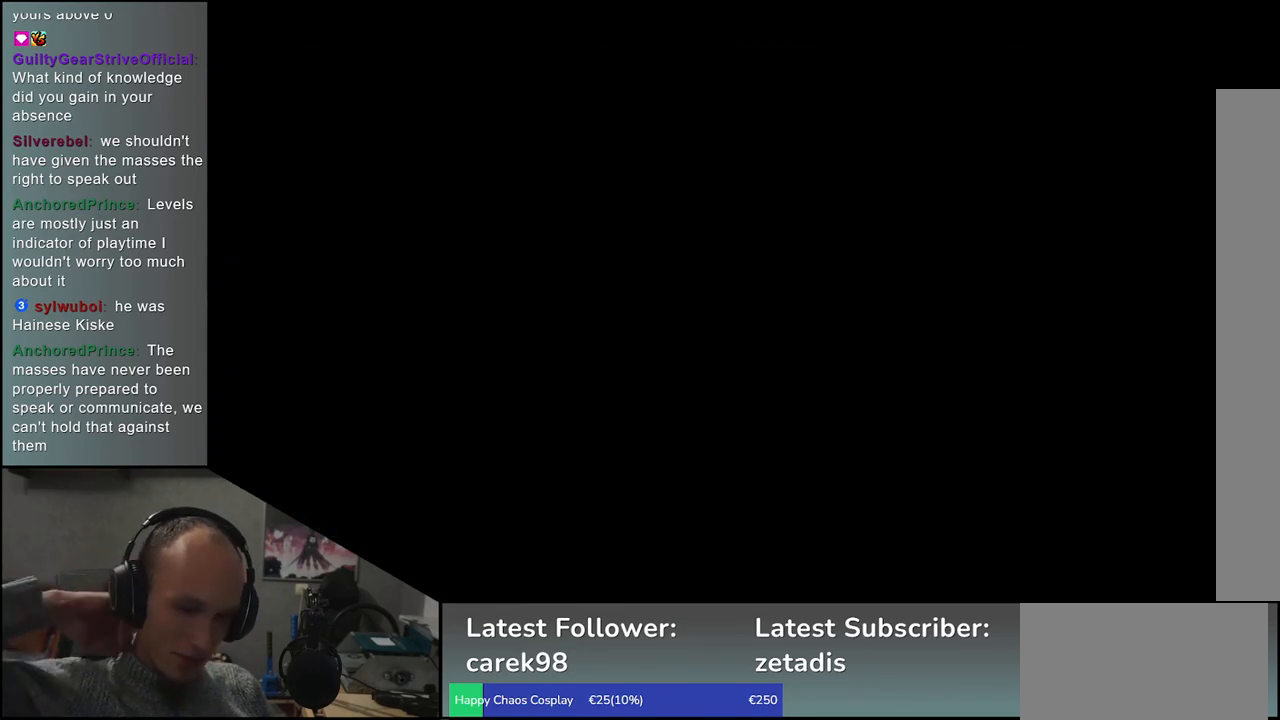
{"buttons": [], "left_stick": "center", "events": []}
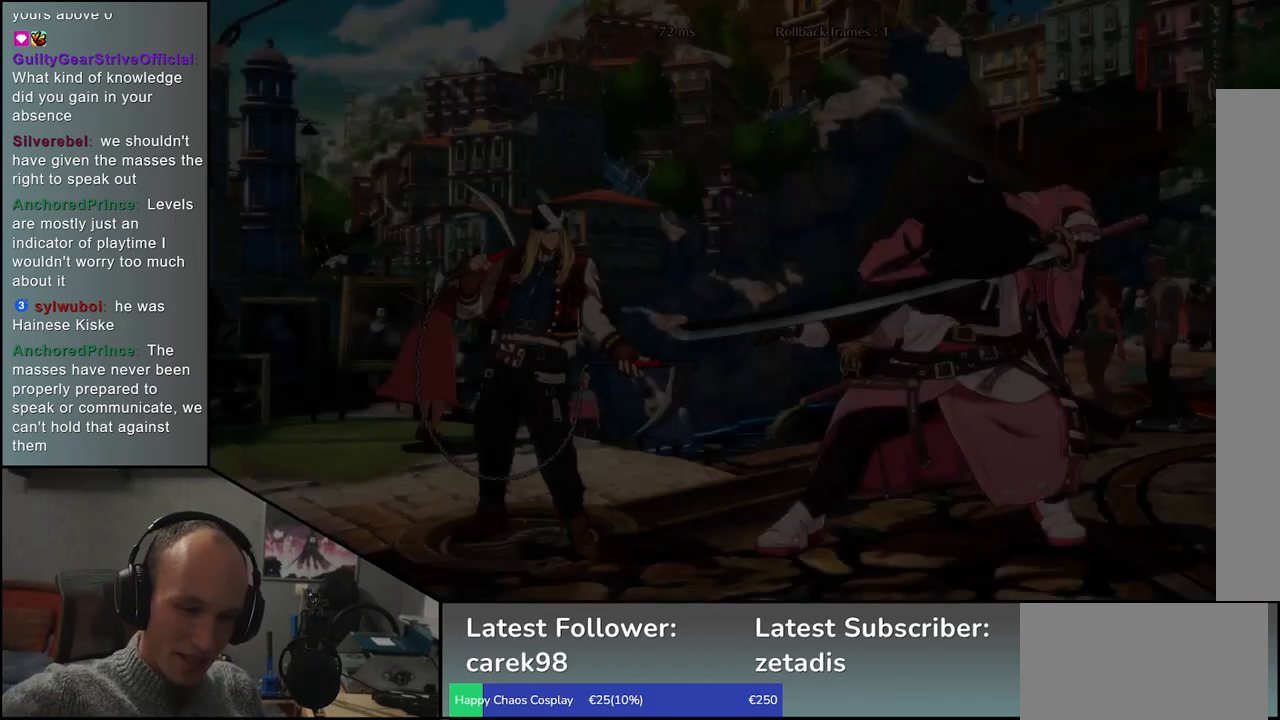
{"buttons": [], "left_stick": "left", "events": [[383, "left_stick", "left"]]}
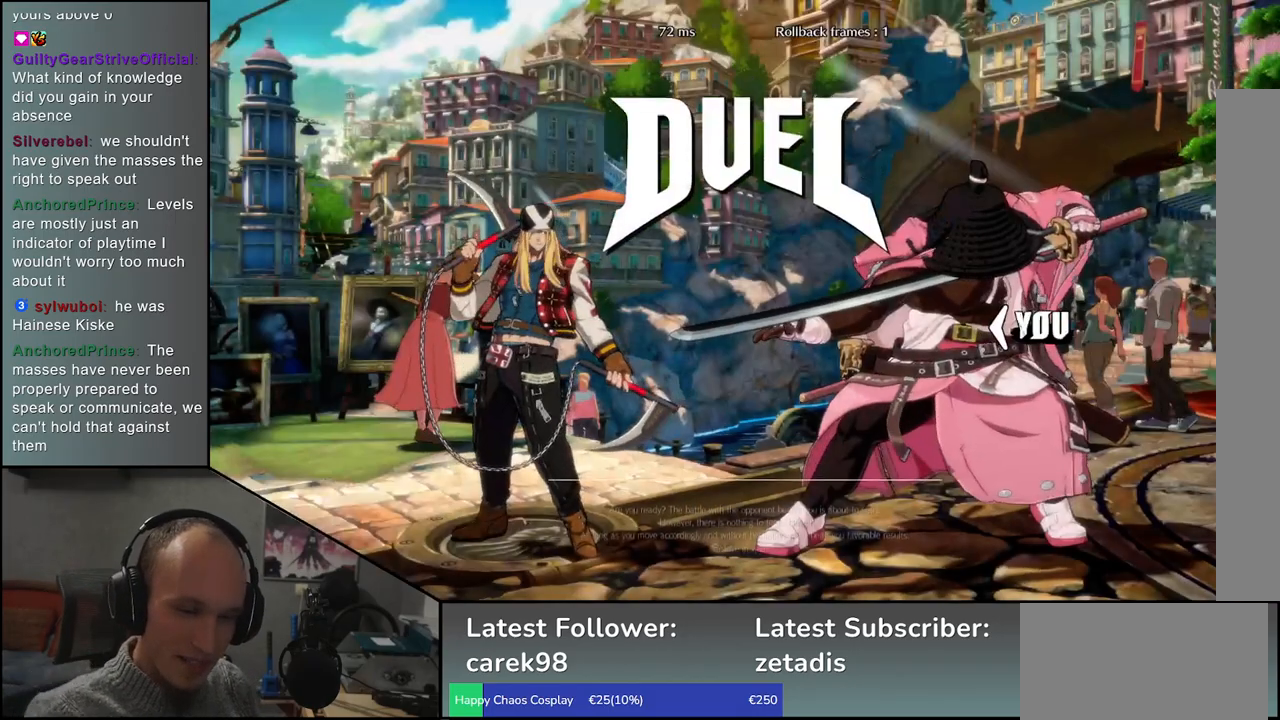
{"buttons": [], "left_stick": "left", "events": []}
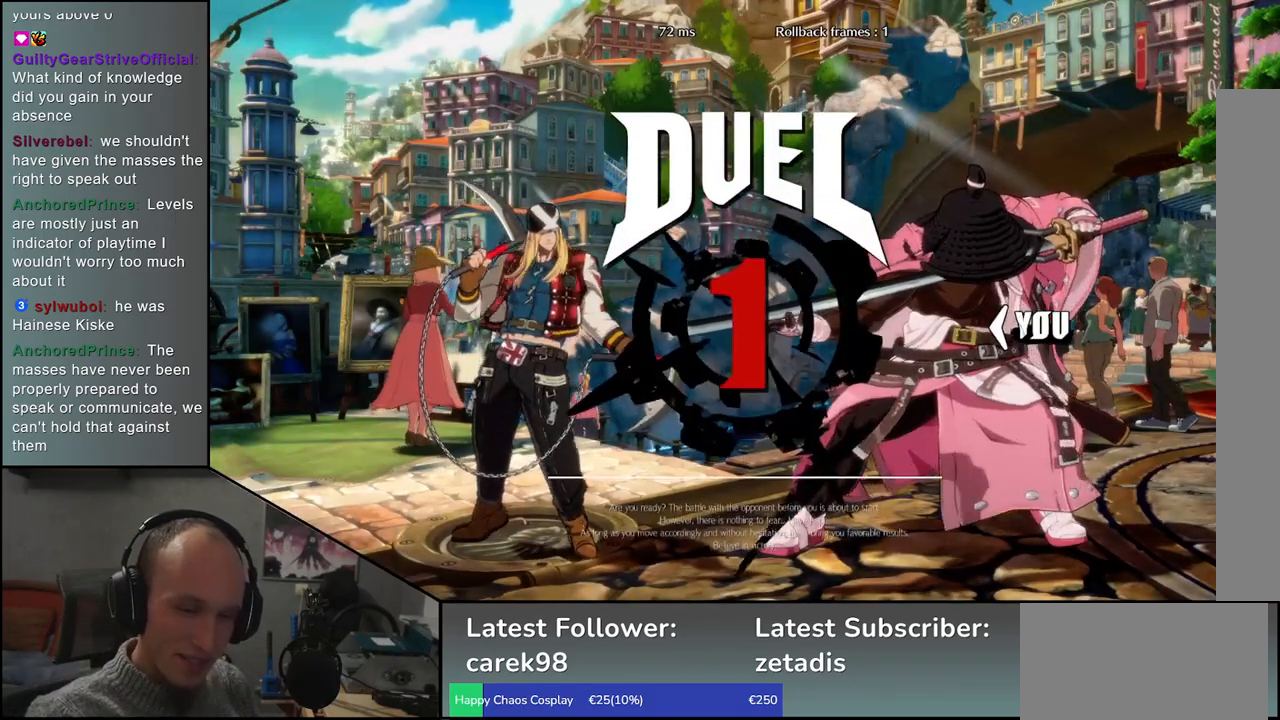
{"buttons": [], "left_stick": "left", "events": [[233, "R1", "down"], [300, "R1", "up"], [417, "R1", "down"], [500, "R1", "up"]]}
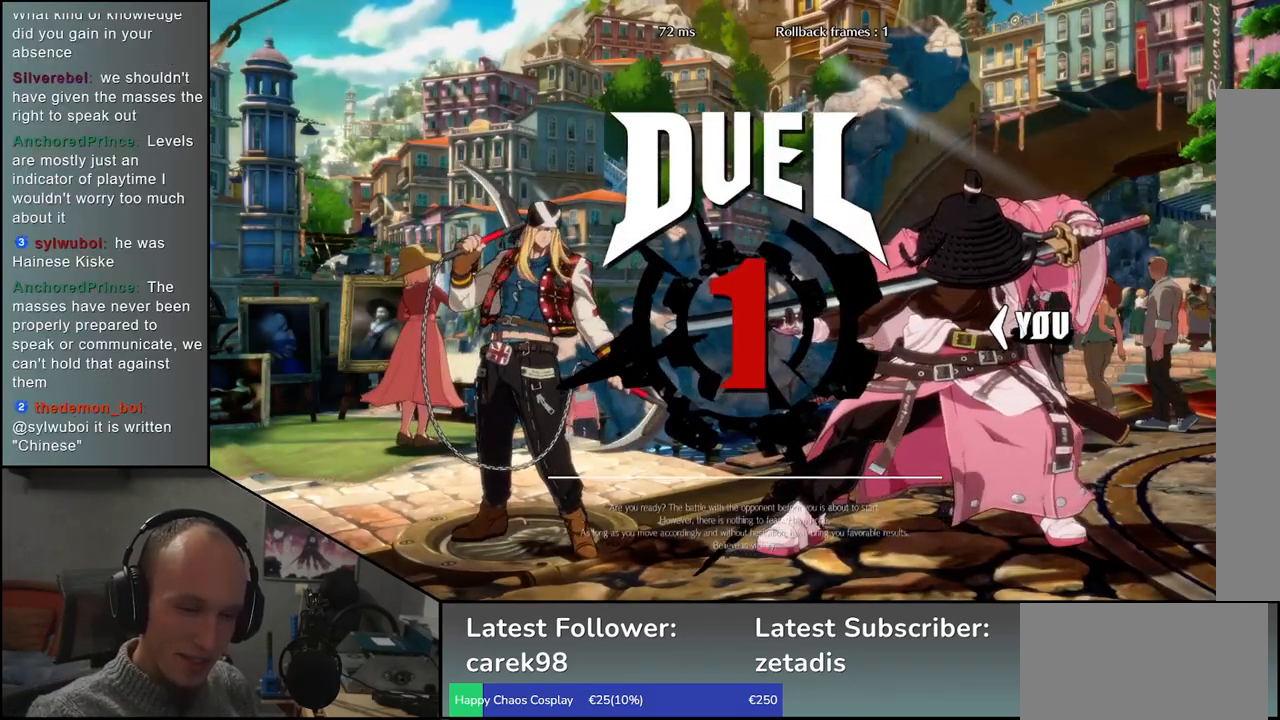
{"buttons": ["R1"], "left_stick": "left", "events": [[117, "R1", "down"], [183, "R1", "up"], [300, "R1", "down"], [367, "R1", "up"], [483, "R1", "down"]]}
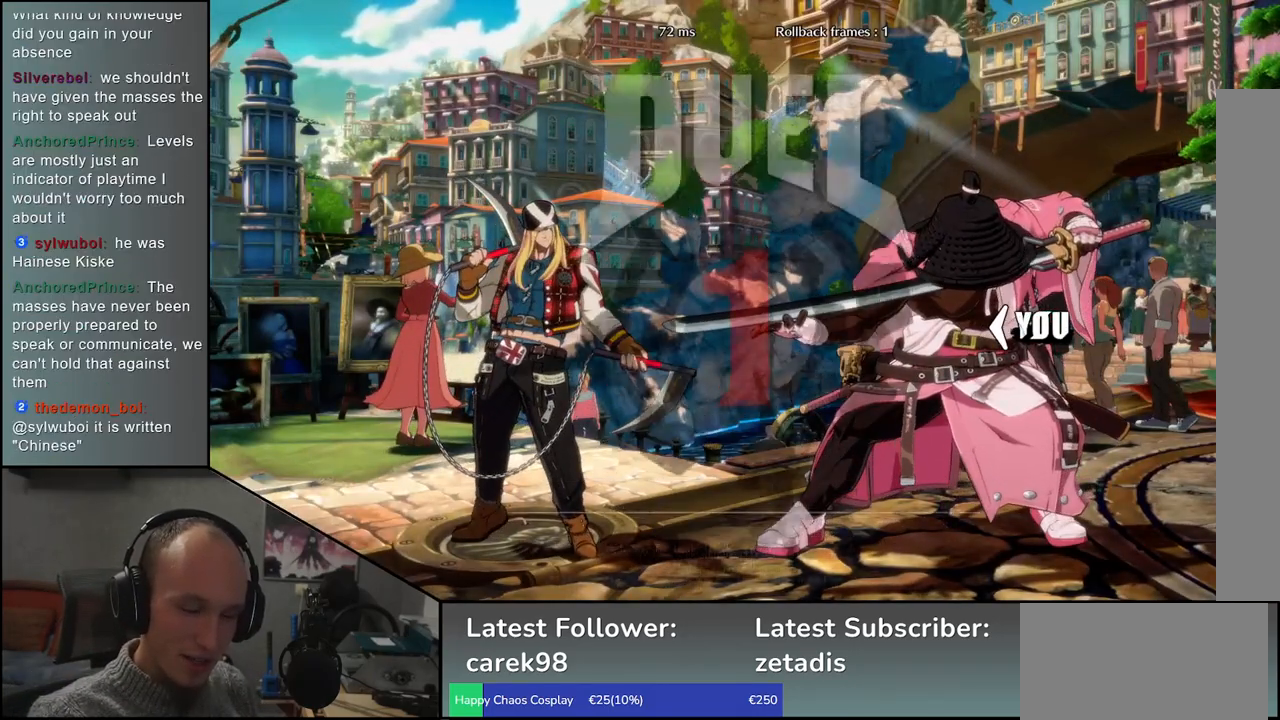
{"buttons": [], "left_stick": "left", "events": [[50, "R1", "up"], [167, "R1", "down"], [233, "R1", "up"], [367, "R1", "down"], [450, "R1", "up"]]}
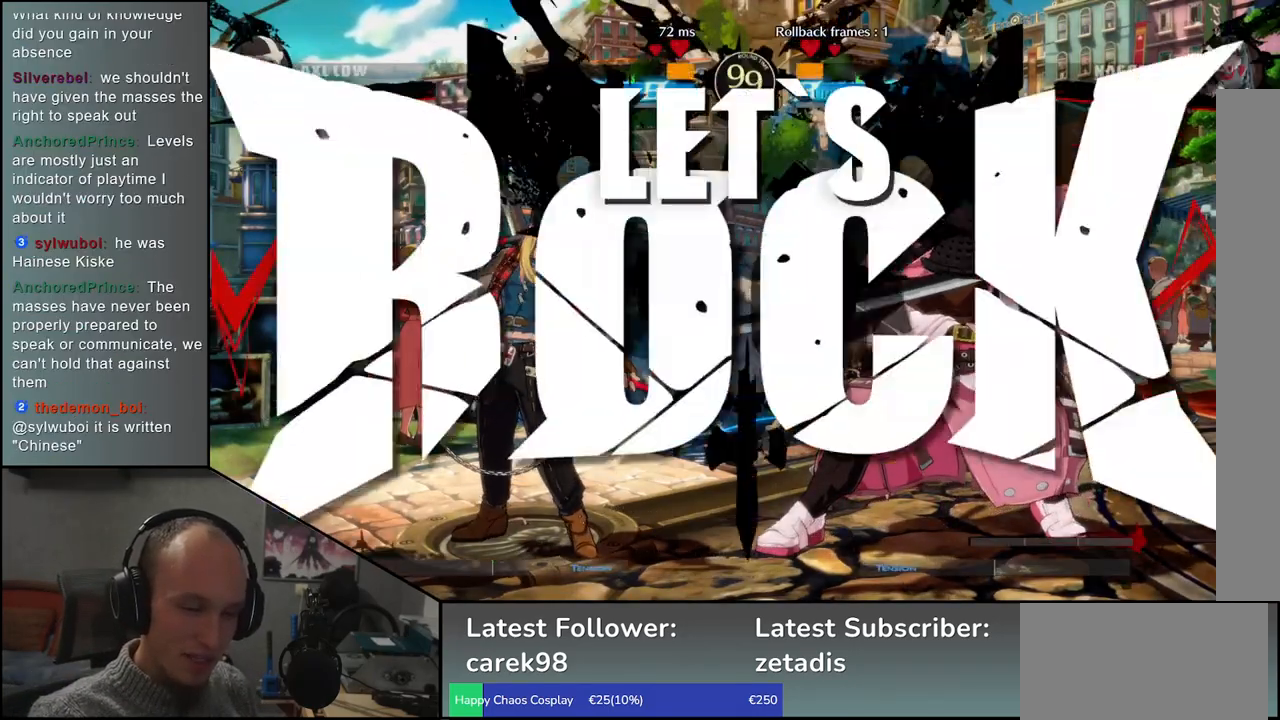
{"buttons": ["R1"], "left_stick": "left", "events": [[67, "R1", "down"], [150, "R1", "up"], [267, "R1", "down"], [333, "R1", "up"], [433, "R1", "down"]]}
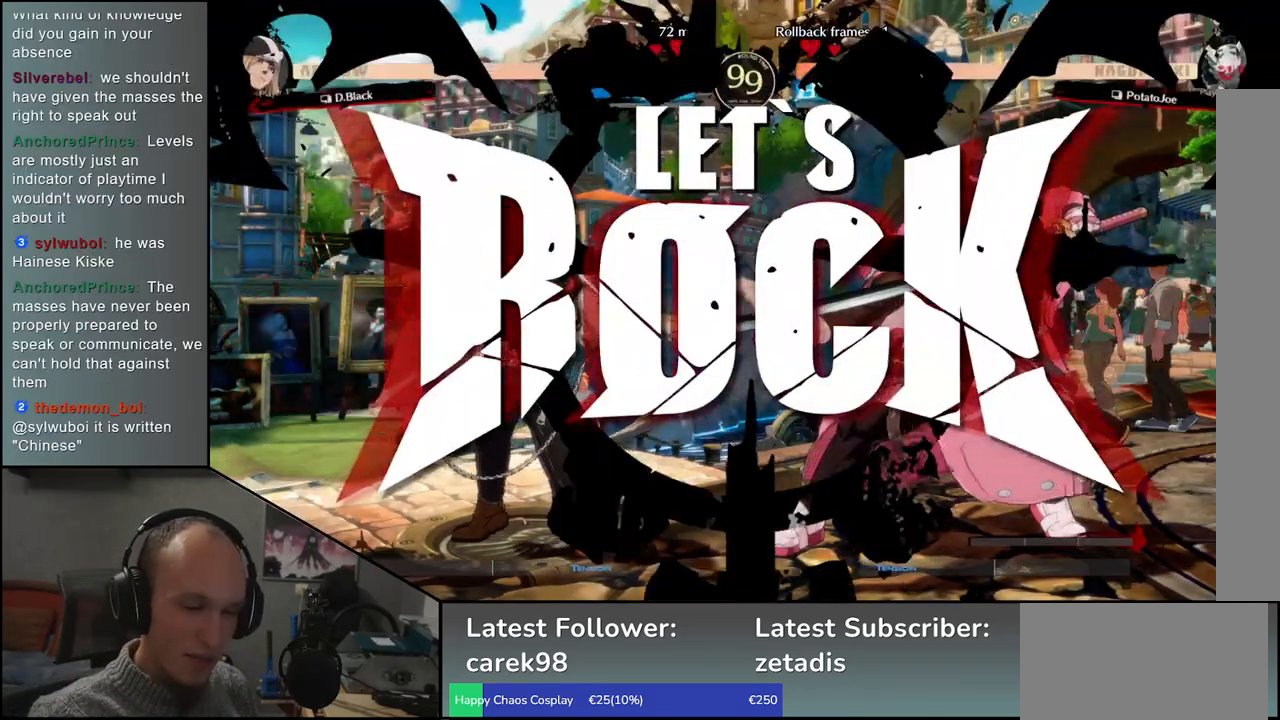
{"buttons": ["R1"], "left_stick": "left", "events": [[17, "R1", "up"], [100, "R1", "down"], [167, "R1", "up"], [267, "R1", "down"], [333, "R1", "up"], [450, "R1", "down"]]}
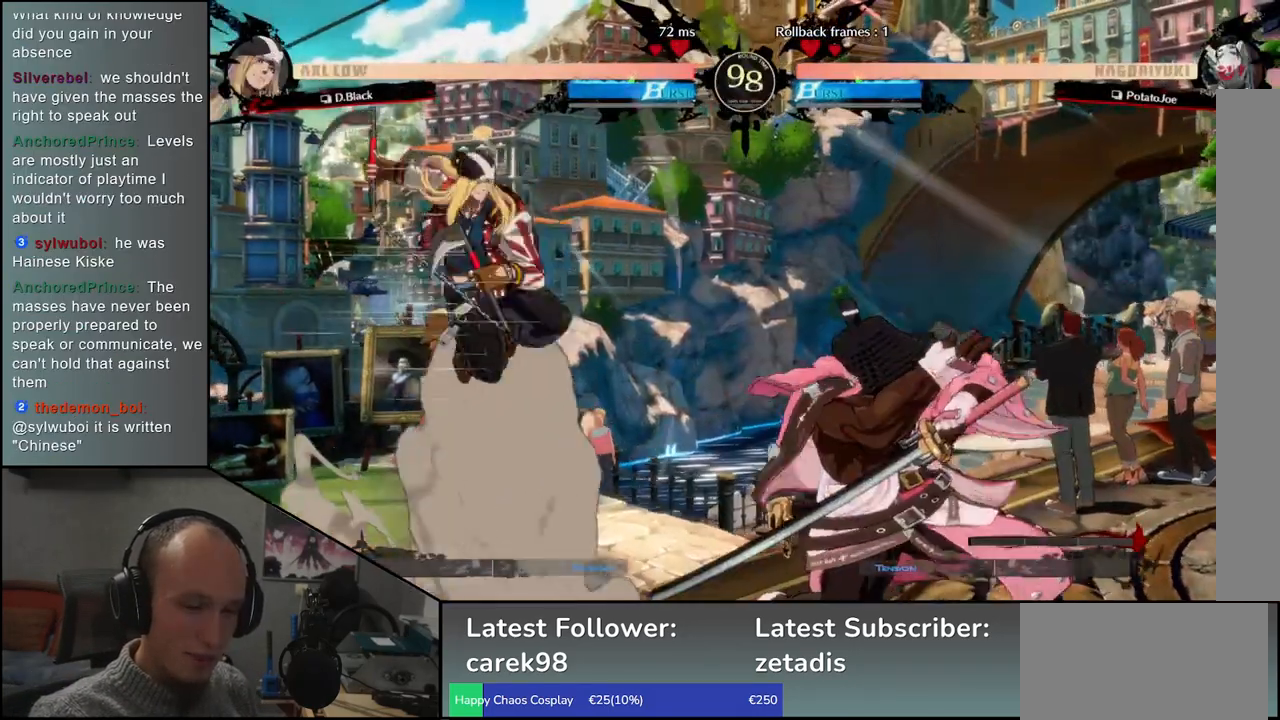
{"buttons": [], "left_stick": "left", "events": [[33, "R1", "up"], [217, "left_stick", "down"], [267, "left_stick", "right"], [300, "SQUARE", "down"], [400, "SQUARE", "up"], [400, "left_stick", "left"]]}
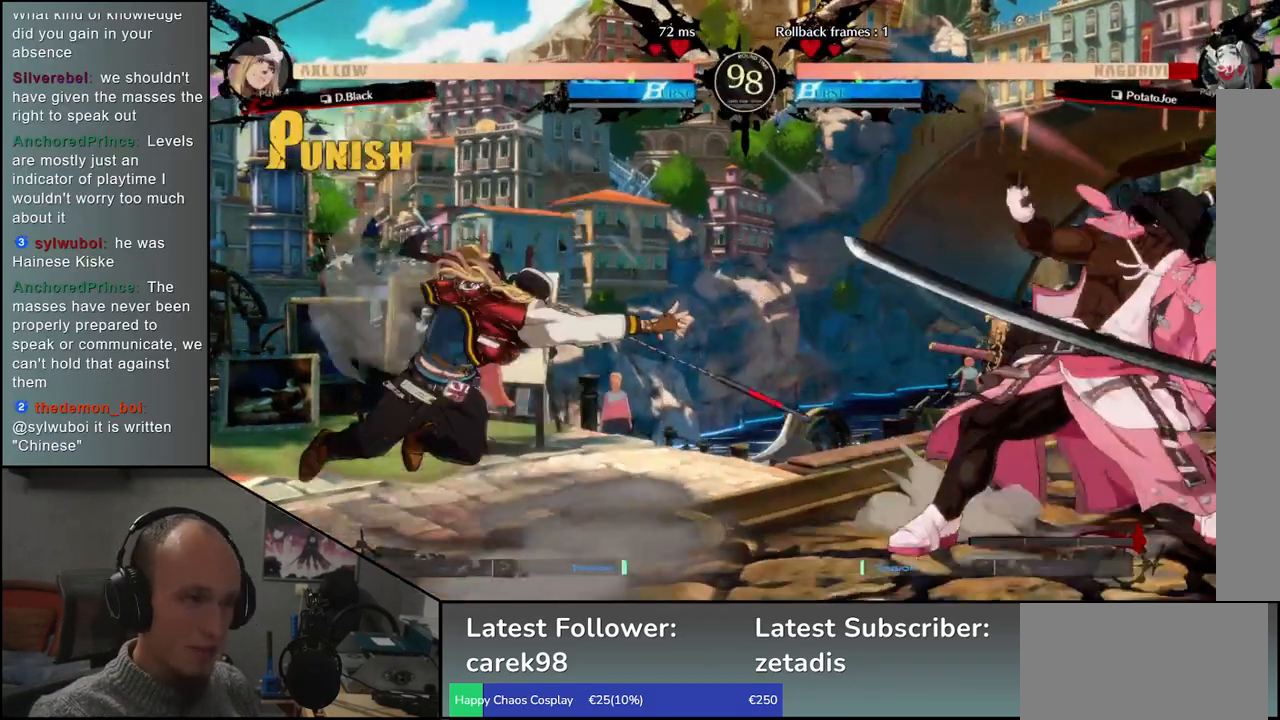
{"buttons": [], "left_stick": "right", "events": [[100, "left_stick", "down"], [183, "left_stick", "right"]]}
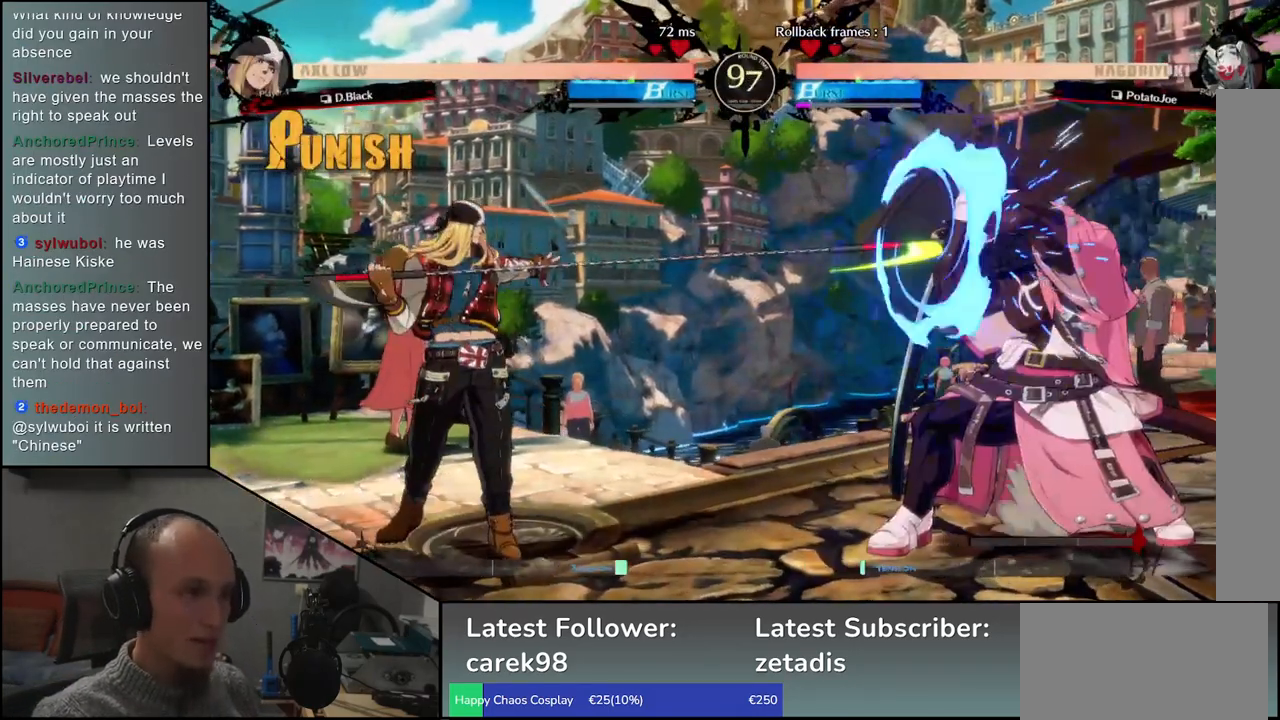
{"buttons": [], "left_stick": "right", "events": []}
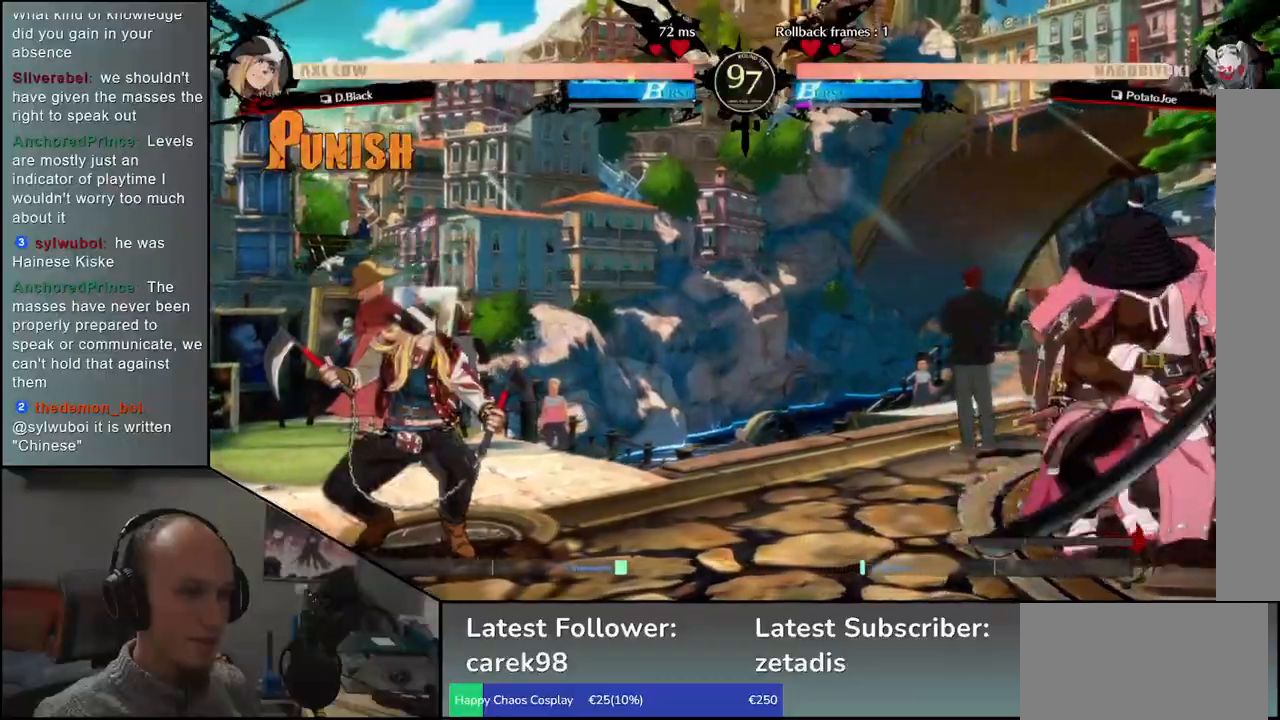
{"buttons": [], "left_stick": "right", "events": [[317, "left_stick", "down"], [383, "left_stick", "left"], [433, "TRIANGLE", "down"], [500, "TRIANGLE", "up"], [500, "left_stick", "right"]]}
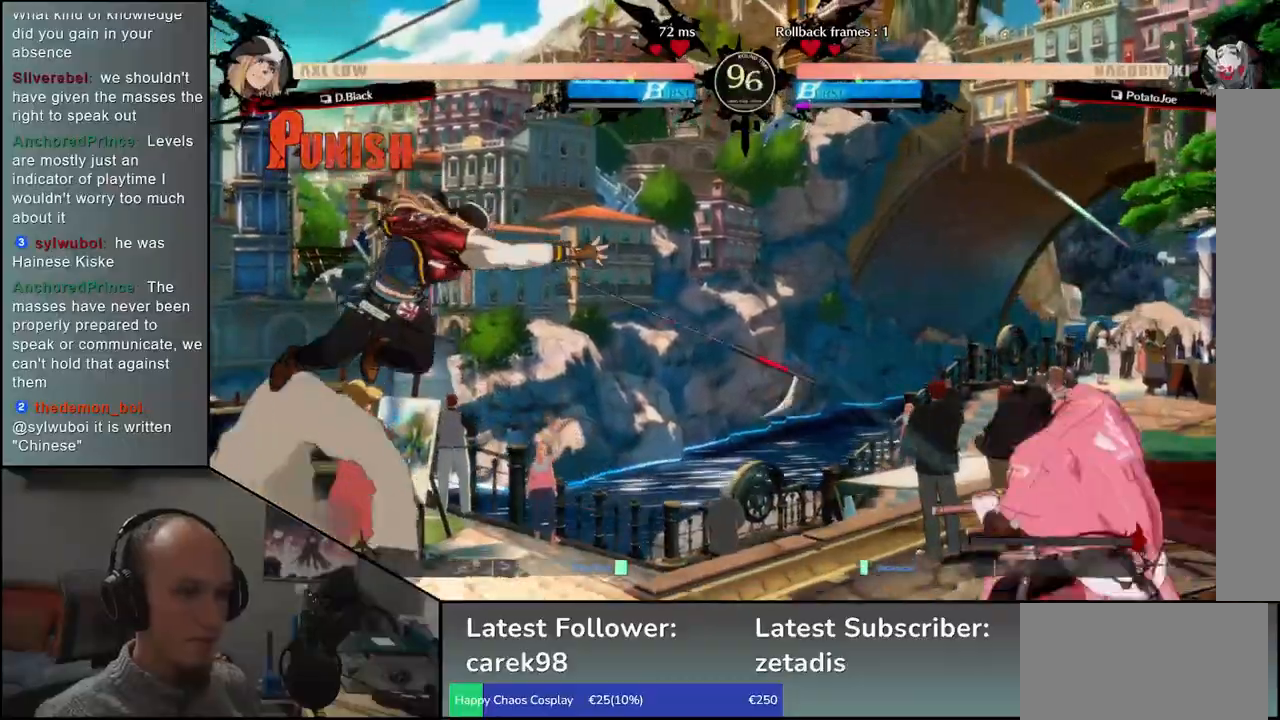
{"buttons": [], "left_stick": "center", "events": [[117, "left_stick", "down"], [167, "left_stick", "left"], [200, "L2", "down"], [283, "L2", "up"], [283, "left_stick", "center"], [417, "TRIANGLE", "down"], [500, "TRIANGLE", "up"]]}
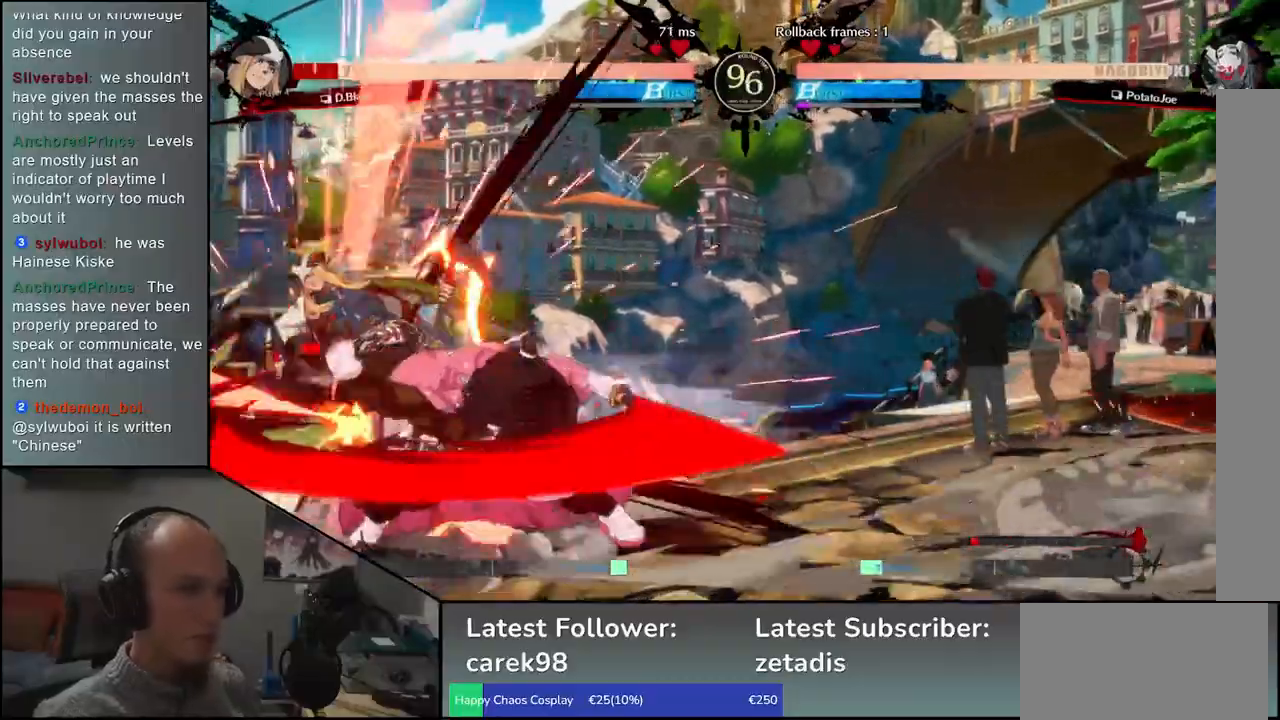
{"buttons": [], "left_stick": "center", "events": [[133, "TRIANGLE", "down"], [233, "TRIANGLE", "up"], [333, "TRIANGLE", "down"], [433, "TRIANGLE", "up"]]}
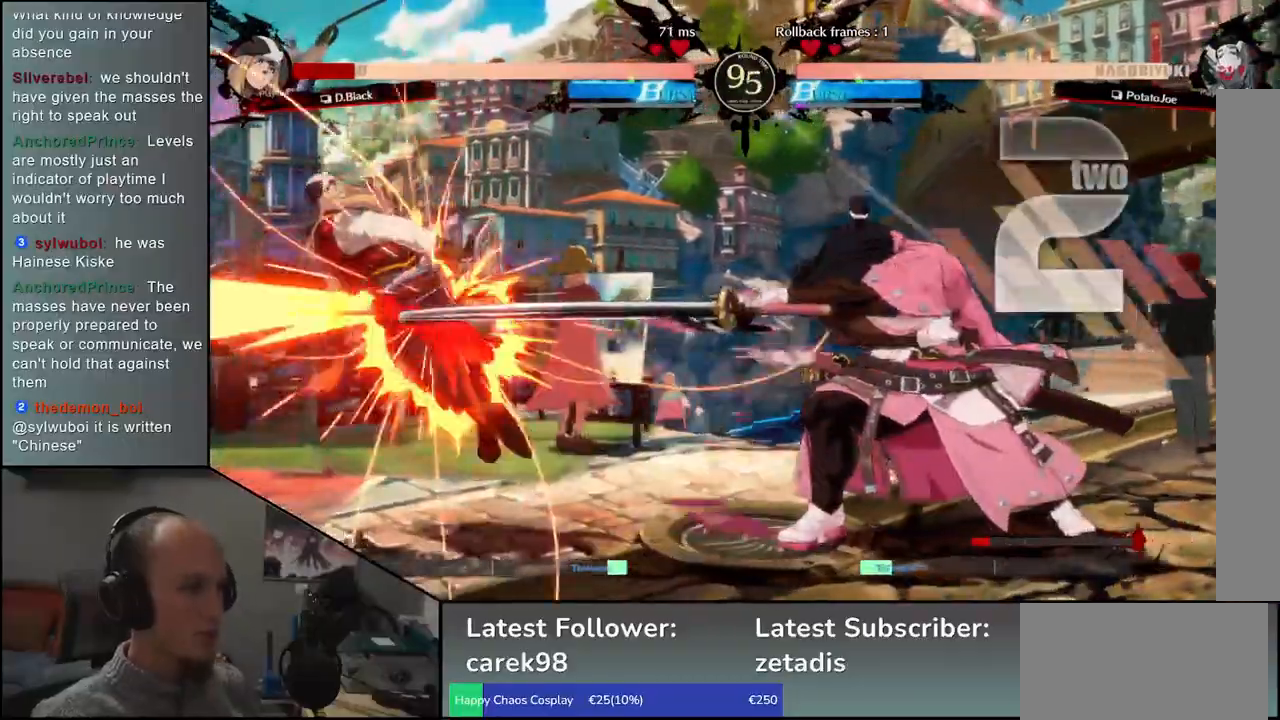
{"buttons": ["TRIANGLE"], "left_stick": "center", "events": [[33, "TRIANGLE", "down"], [133, "TRIANGLE", "up"], [233, "TRIANGLE", "down"], [333, "TRIANGLE", "up"], [433, "TRIANGLE", "down"]]}
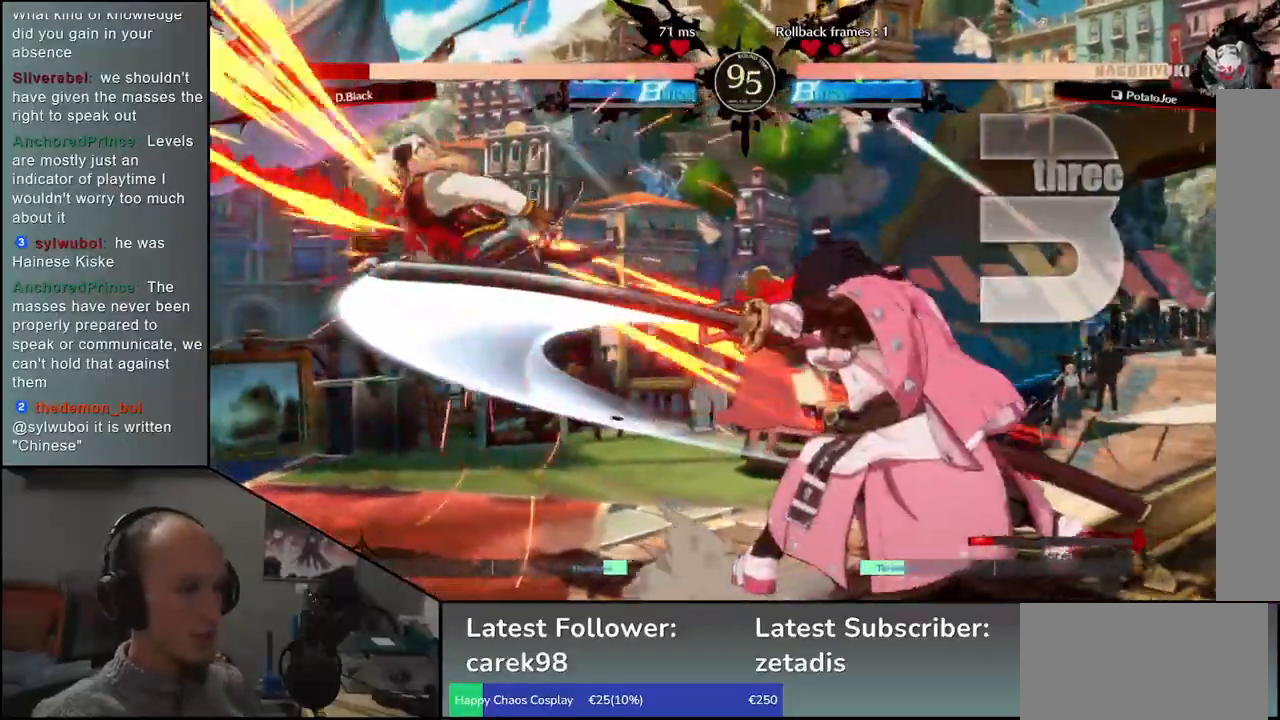
{"buttons": [], "left_stick": "center", "events": [[50, "TRIANGLE", "up"], [150, "TRIANGLE", "down"], [250, "TRIANGLE", "up"]]}
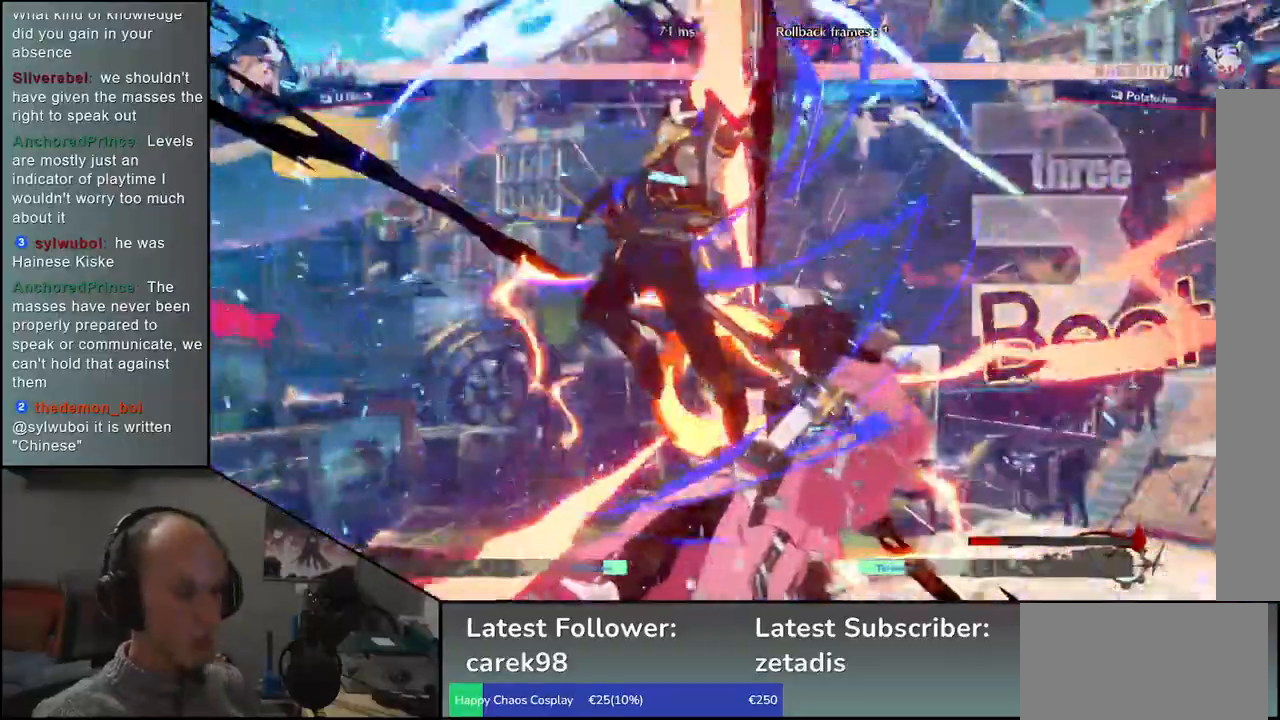
{"buttons": [], "left_stick": "right", "events": [[483, "left_stick", "right"]]}
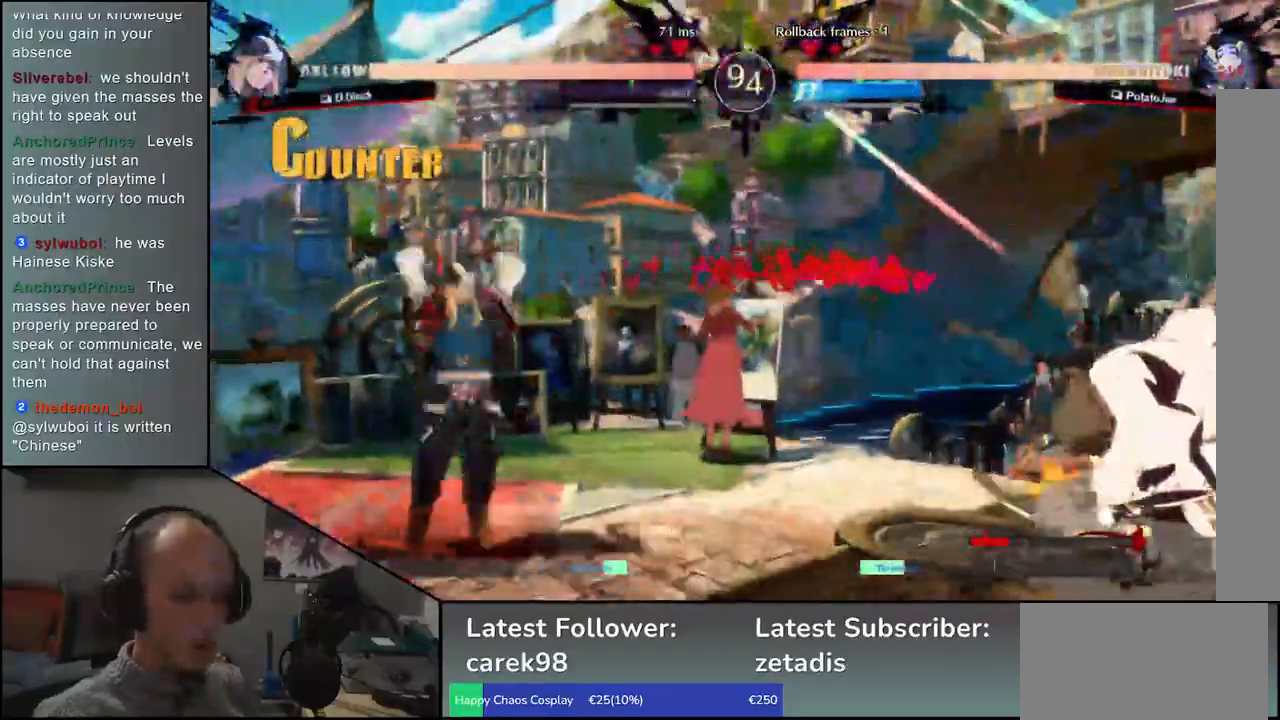
{"buttons": [], "left_stick": "up", "events": [[317, "left_stick", "down"], [400, "left_stick", "left"], [500, "left_stick", "up"]]}